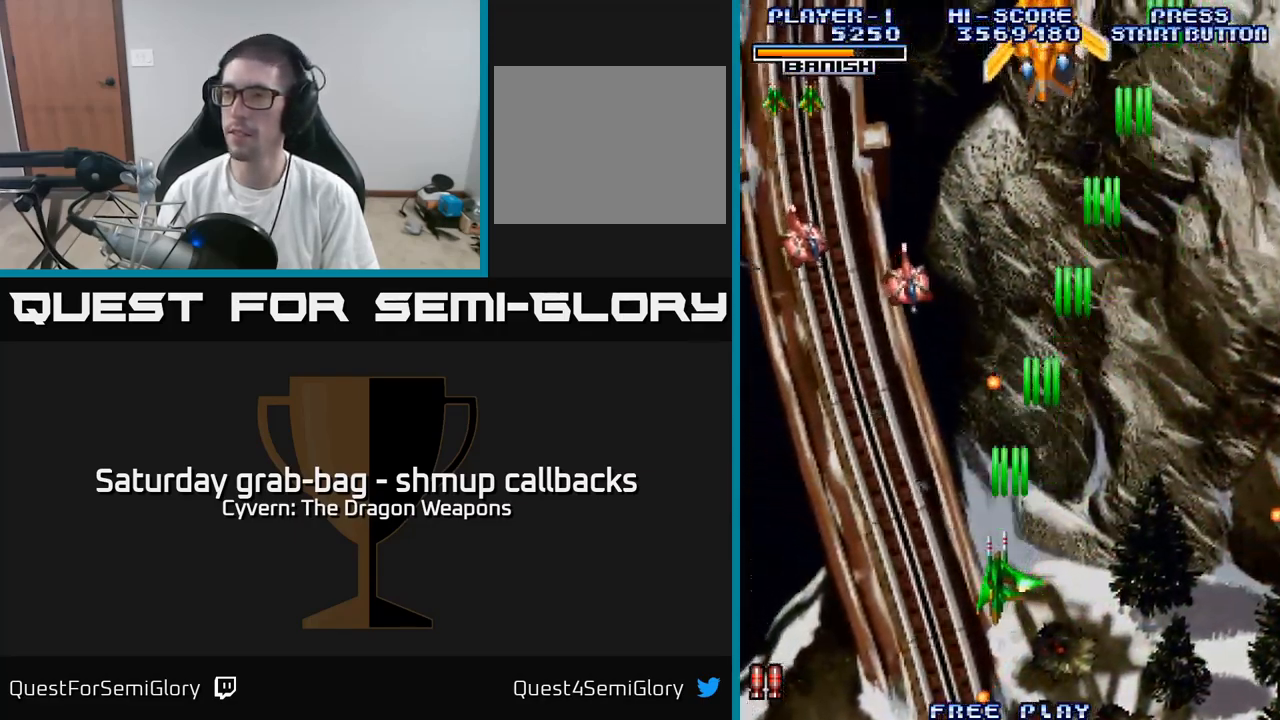
Gameplay with a controller (Xbox layout); each line is a JSON object with the inputs held at the frame after it. "events" lists button and stick changes between this image and that frame as [ms after this image, input, new state], when the widget could be followed in between.
{"buttons": ["DPAD_LEFT"], "left_stick": "center", "right_stick": "center", "events": [[17, "A", "up"], [100, "A", "down"], [200, "A", "up"], [267, "A", "down"], [350, "A", "up"], [433, "A", "down"], [500, "A", "up"]]}
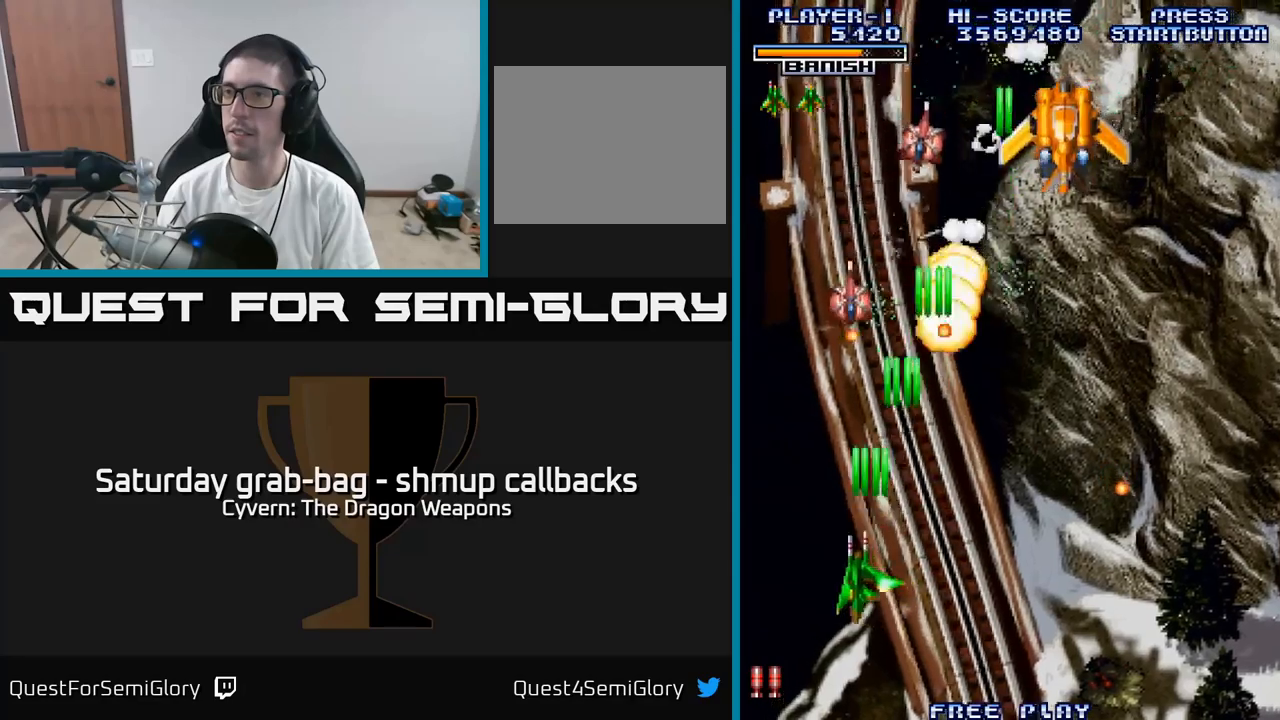
{"buttons": ["A", "DPAD_RIGHT"], "left_stick": "center", "right_stick": "center", "events": [[50, "DPAD_LEFT", "up"], [66, "DPAD_RIGHT", "down"], [83, "A", "down"]]}
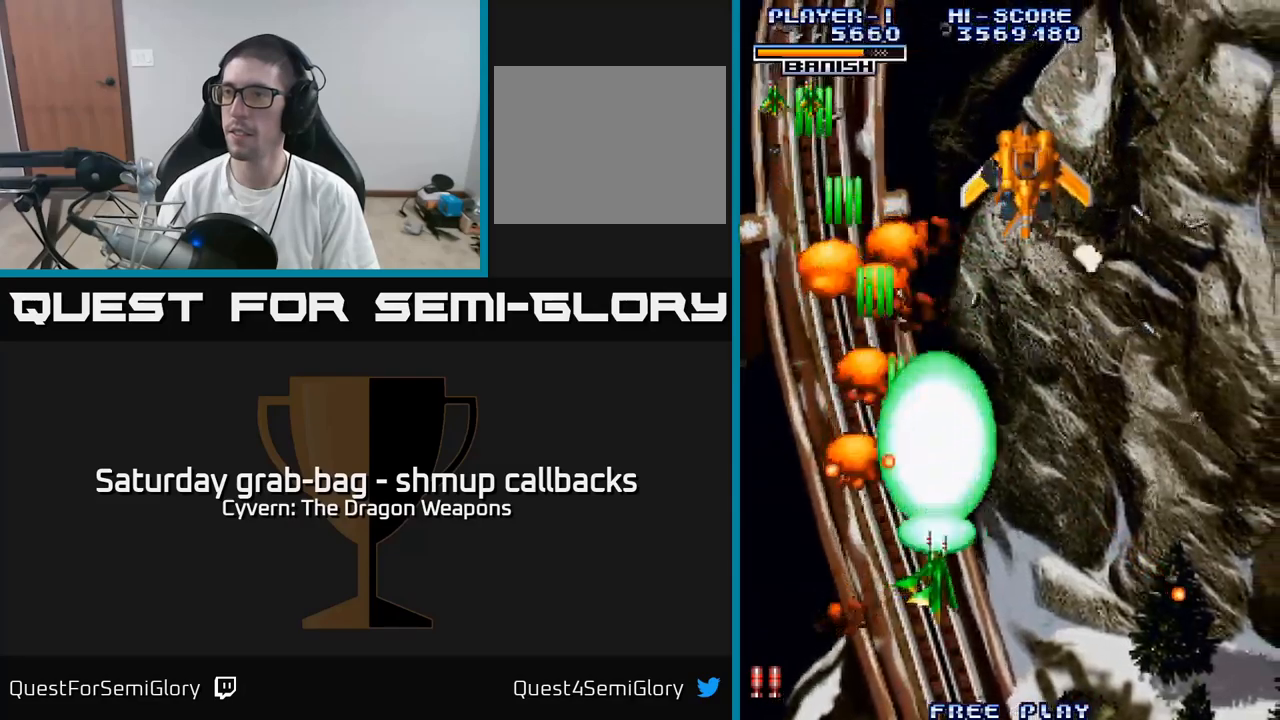
{"buttons": ["A", "DPAD_UP"], "left_stick": "center", "right_stick": "center", "events": [[50, "DPAD_UP", "down"], [200, "DPAD_RIGHT", "up"]]}
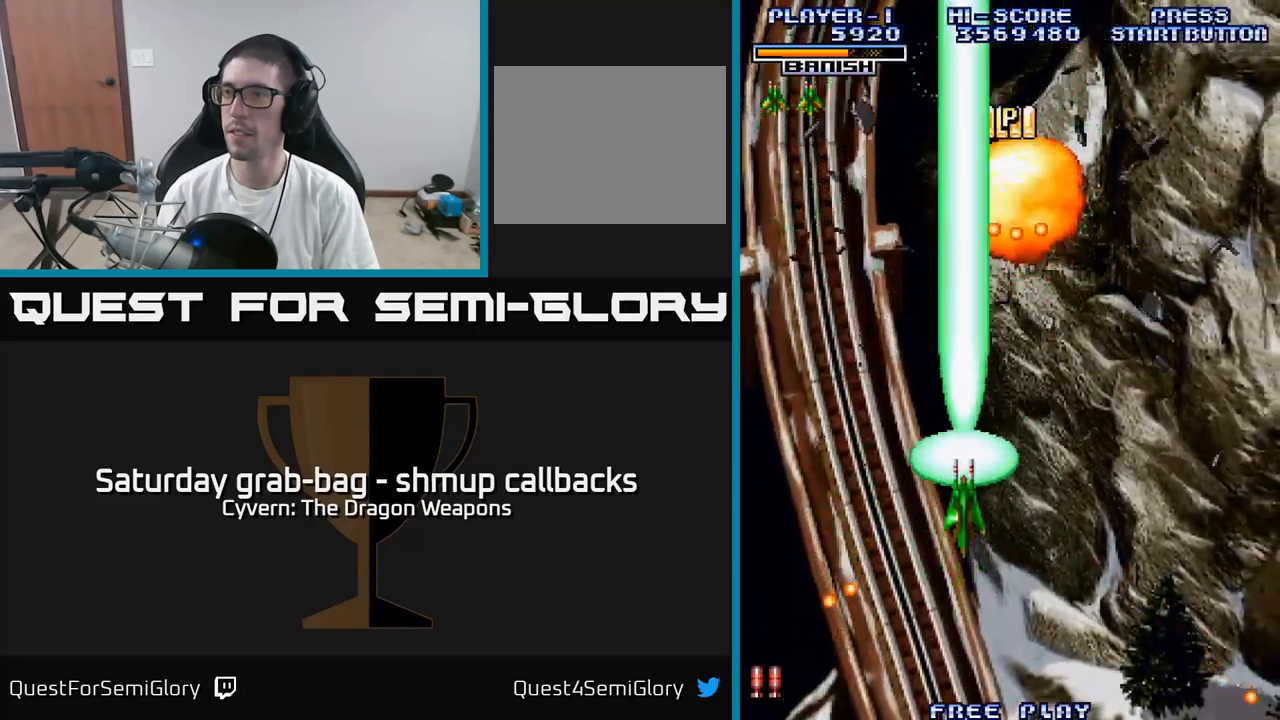
{"buttons": [], "left_stick": "center", "right_stick": "center", "events": [[16, "DPAD_RIGHT", "down"], [83, "A", "up"], [133, "DPAD_UP", "up"], [500, "DPAD_RIGHT", "up"]]}
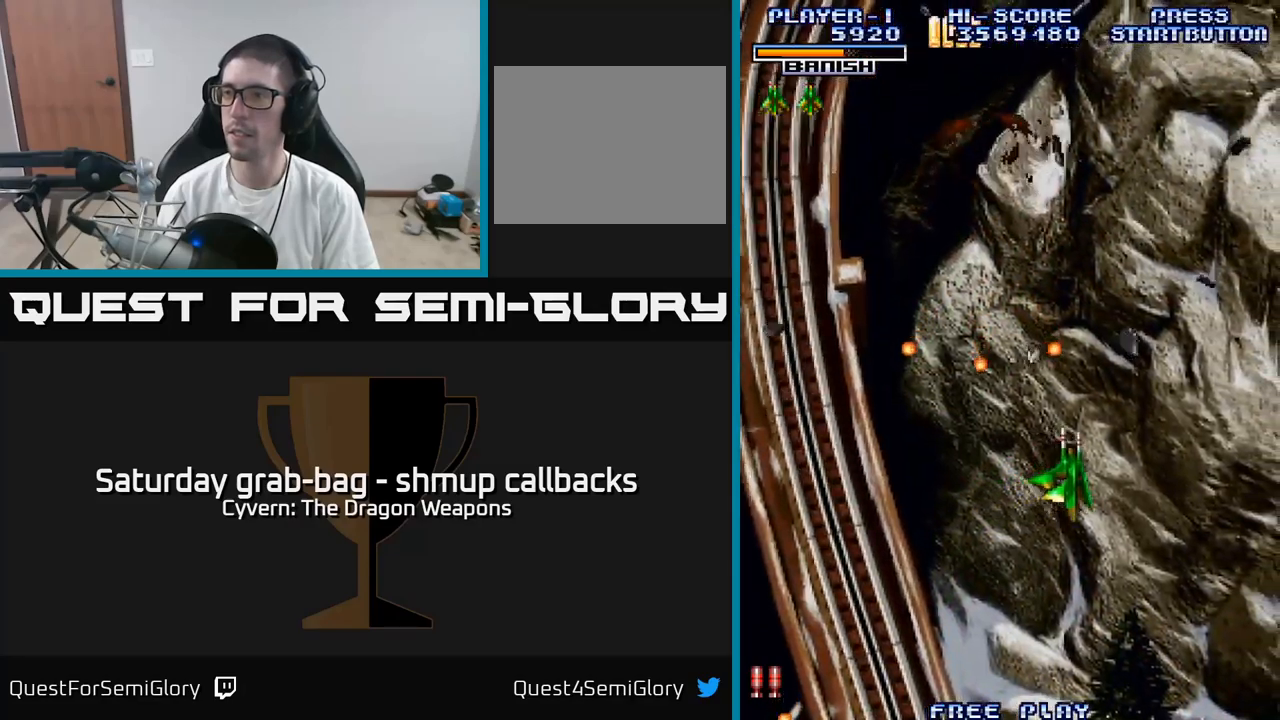
{"buttons": ["DPAD_UP", "DPAD_LEFT"], "left_stick": "center", "right_stick": "center", "events": [[33, "DPAD_LEFT", "down"], [116, "DPAD_UP", "down"], [333, "DPAD_LEFT", "up"], [450, "DPAD_LEFT", "down"]]}
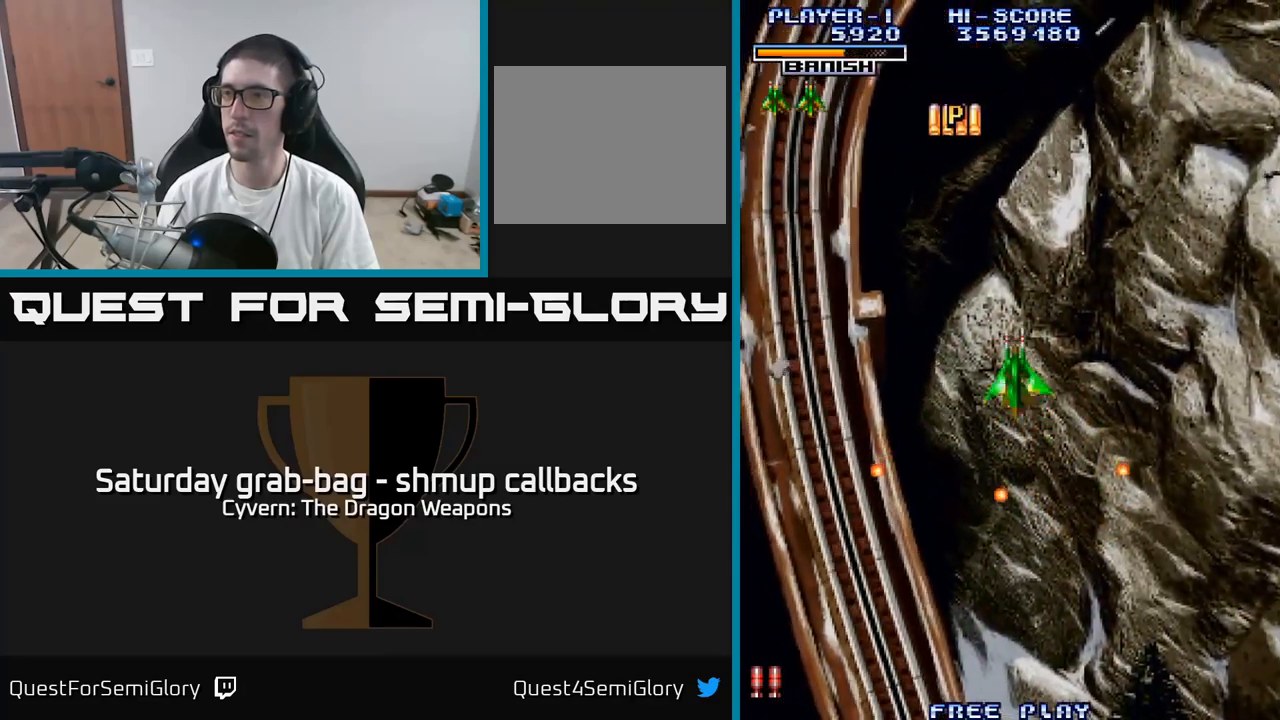
{"buttons": ["DPAD_DOWN"], "left_stick": "center", "right_stick": "center", "events": [[233, "DPAD_LEFT", "up"], [383, "DPAD_LEFT", "down"], [433, "DPAD_UP", "up"], [483, "DPAD_LEFT", "up"], [500, "DPAD_DOWN", "down"]]}
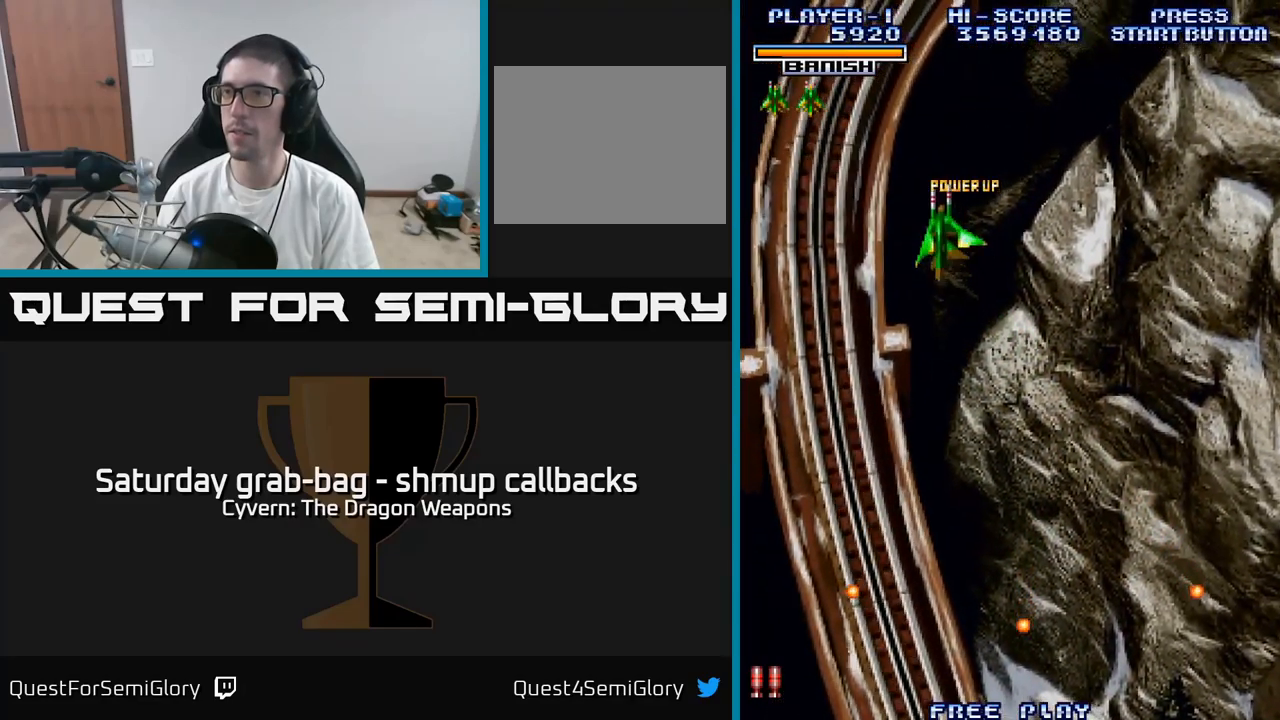
{"buttons": ["DPAD_DOWN"], "left_stick": "center", "right_stick": "center", "events": []}
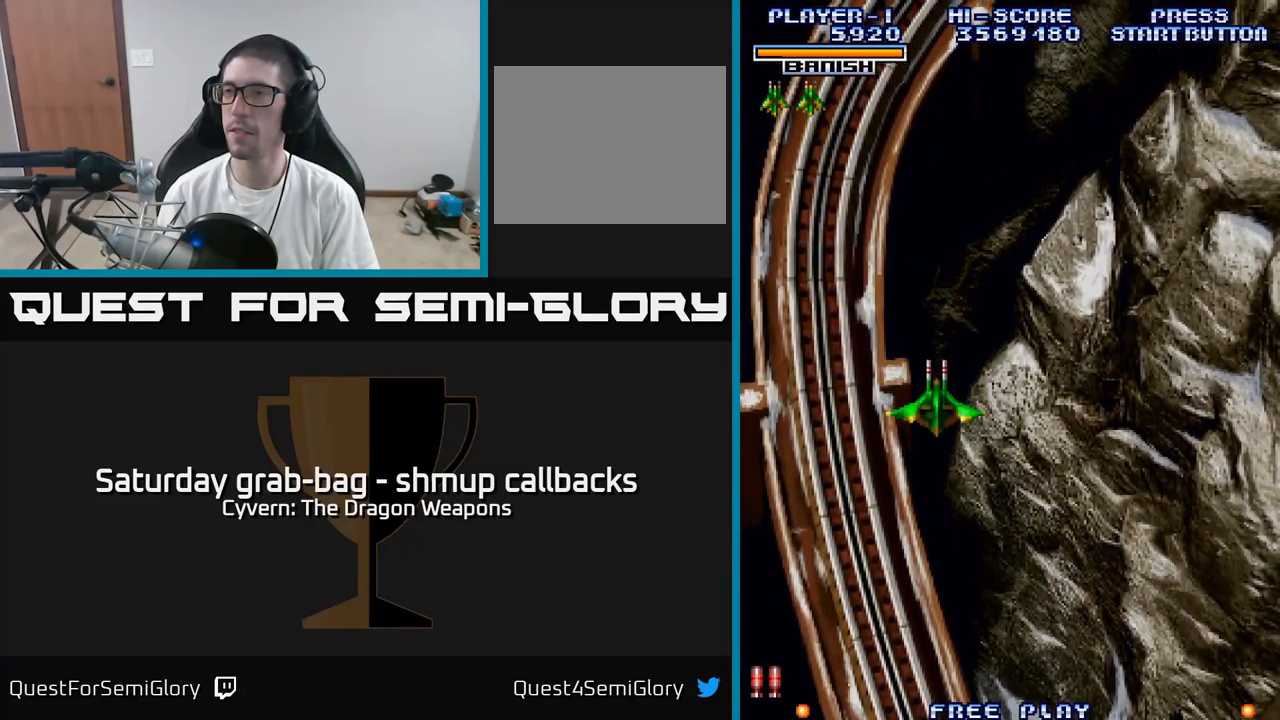
{"buttons": ["A", "DPAD_DOWN", "DPAD_LEFT"], "left_stick": "center", "right_stick": "center", "events": [[166, "DPAD_RIGHT", "down"], [333, "DPAD_RIGHT", "up"], [450, "DPAD_LEFT", "down"], [483, "A", "down"]]}
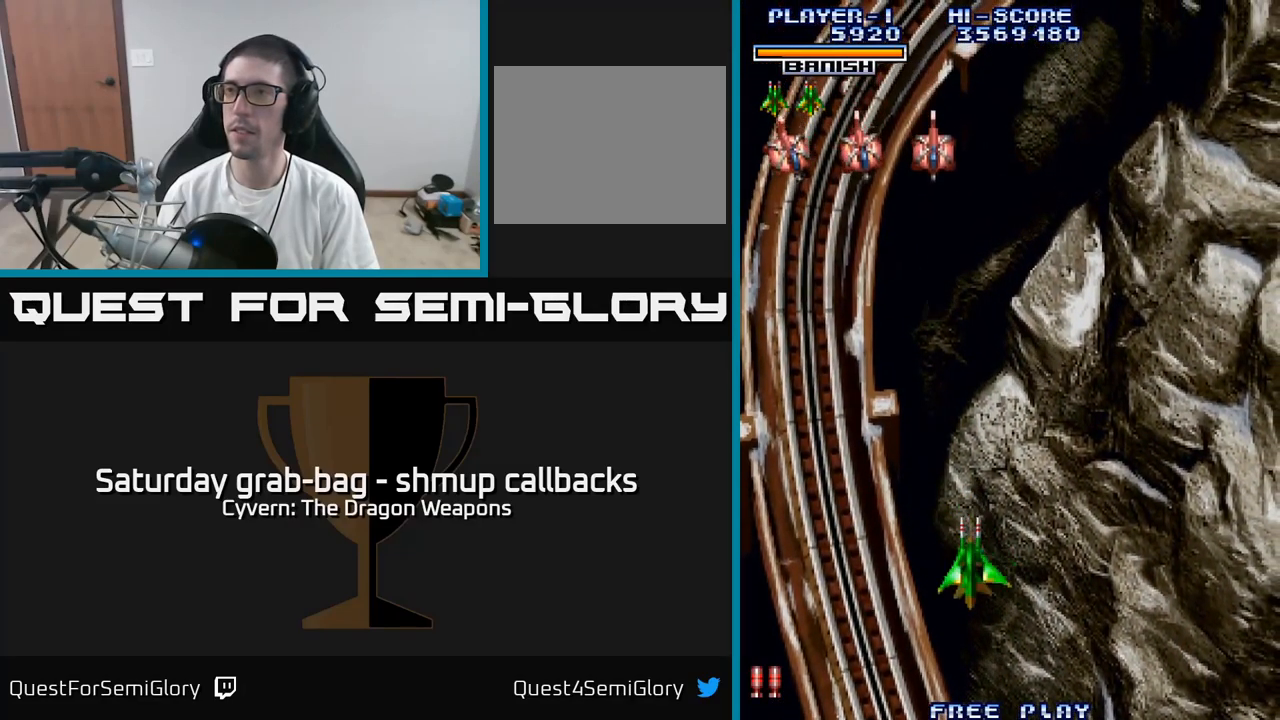
{"buttons": ["DPAD_DOWN", "DPAD_RIGHT"], "left_stick": "center", "right_stick": "center", "events": [[50, "A", "up"], [83, "DPAD_DOWN", "up"], [133, "A", "down"], [166, "A", "up"], [283, "A", "down"], [316, "A", "up"], [416, "DPAD_DOWN", "down"], [433, "DPAD_LEFT", "up"], [466, "DPAD_RIGHT", "down"]]}
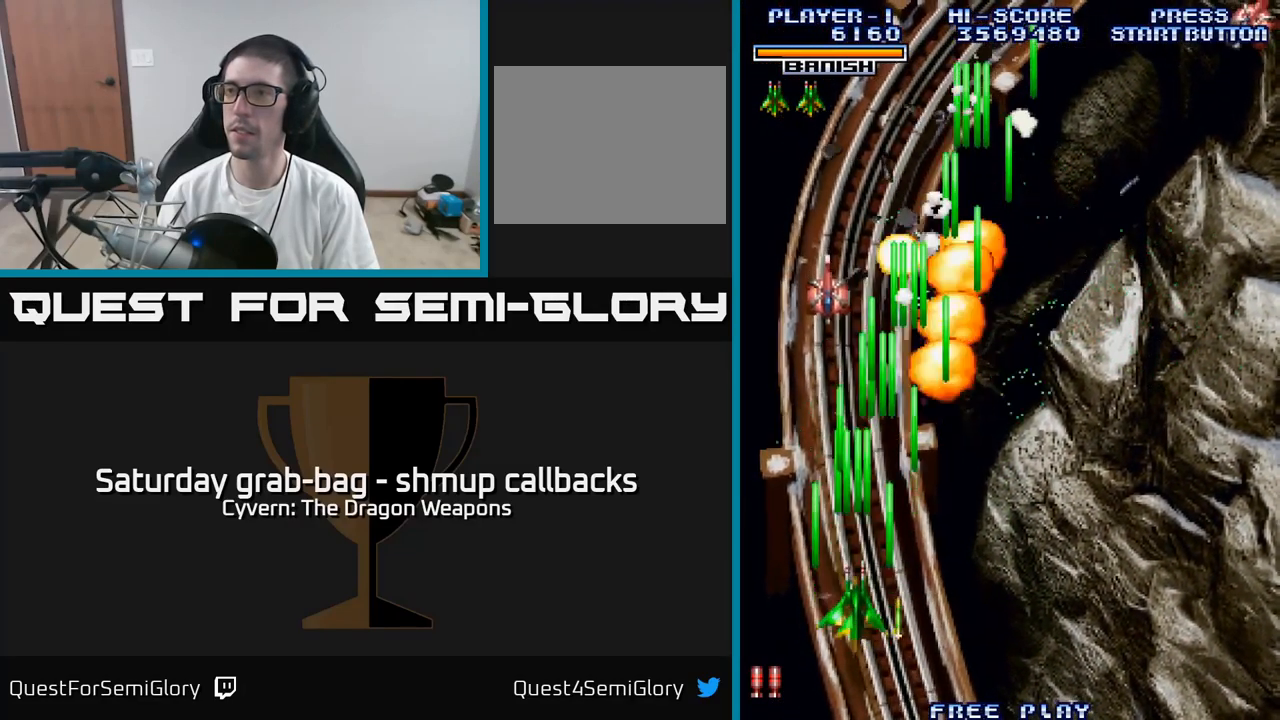
{"buttons": ["DPAD_RIGHT"], "left_stick": "center", "right_stick": "center", "events": [[100, "DPAD_DOWN", "up"]]}
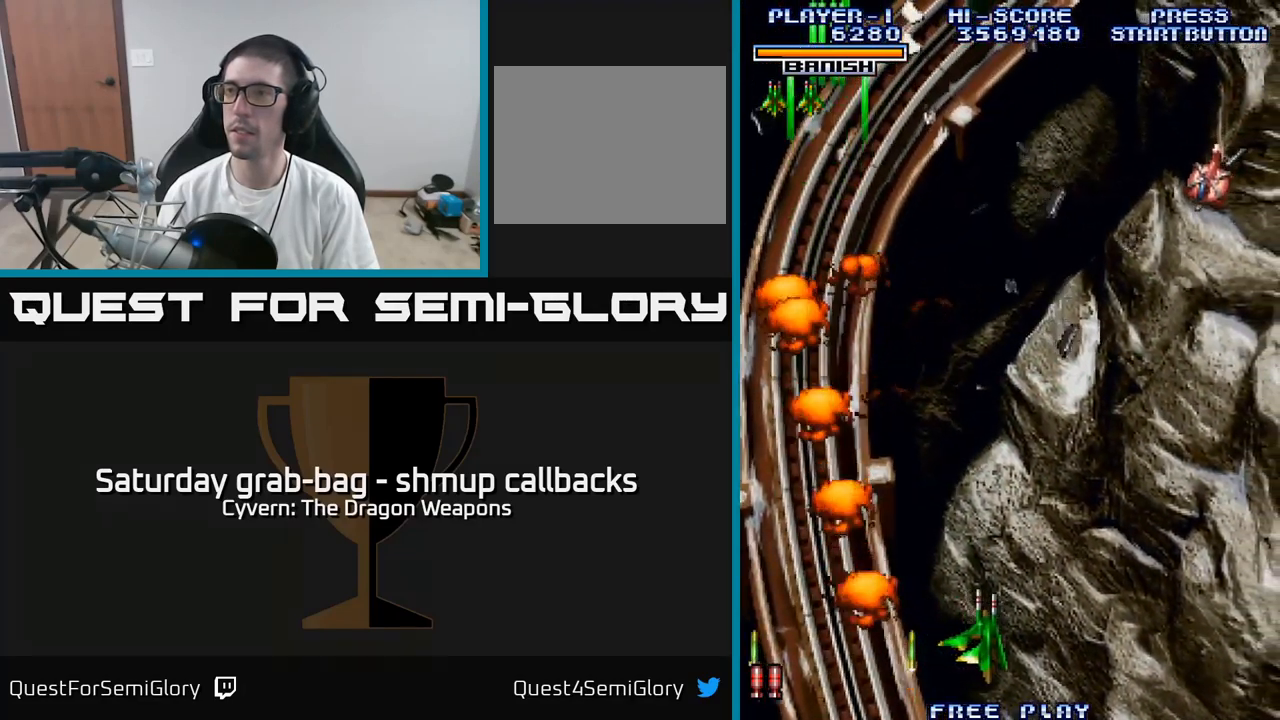
{"buttons": ["DPAD_RIGHT"], "left_stick": "center", "right_stick": "center", "events": [[200, "A", "down"], [283, "A", "up"], [366, "A", "down"], [433, "A", "up"]]}
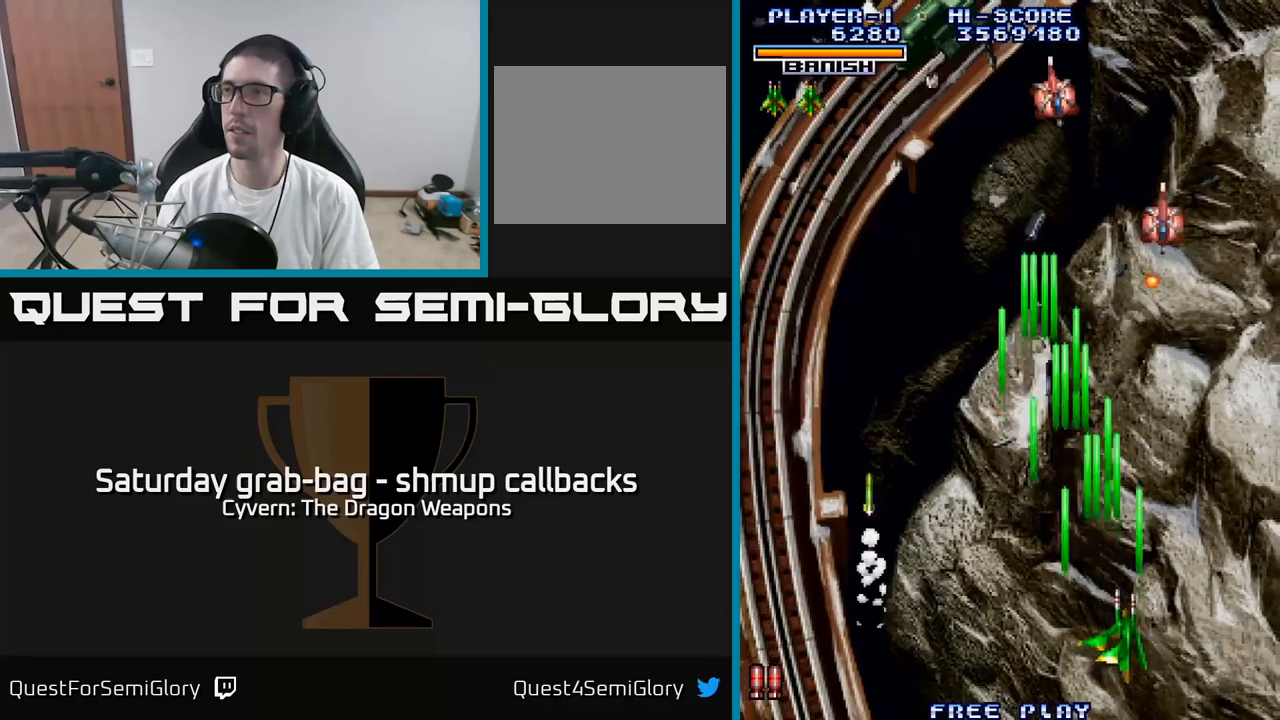
{"buttons": ["DPAD_LEFT"], "left_stick": "center", "right_stick": "center", "events": [[33, "A", "down"], [83, "A", "up"], [183, "A", "down"], [250, "A", "up"], [300, "DPAD_RIGHT", "up"], [333, "DPAD_LEFT", "down"]]}
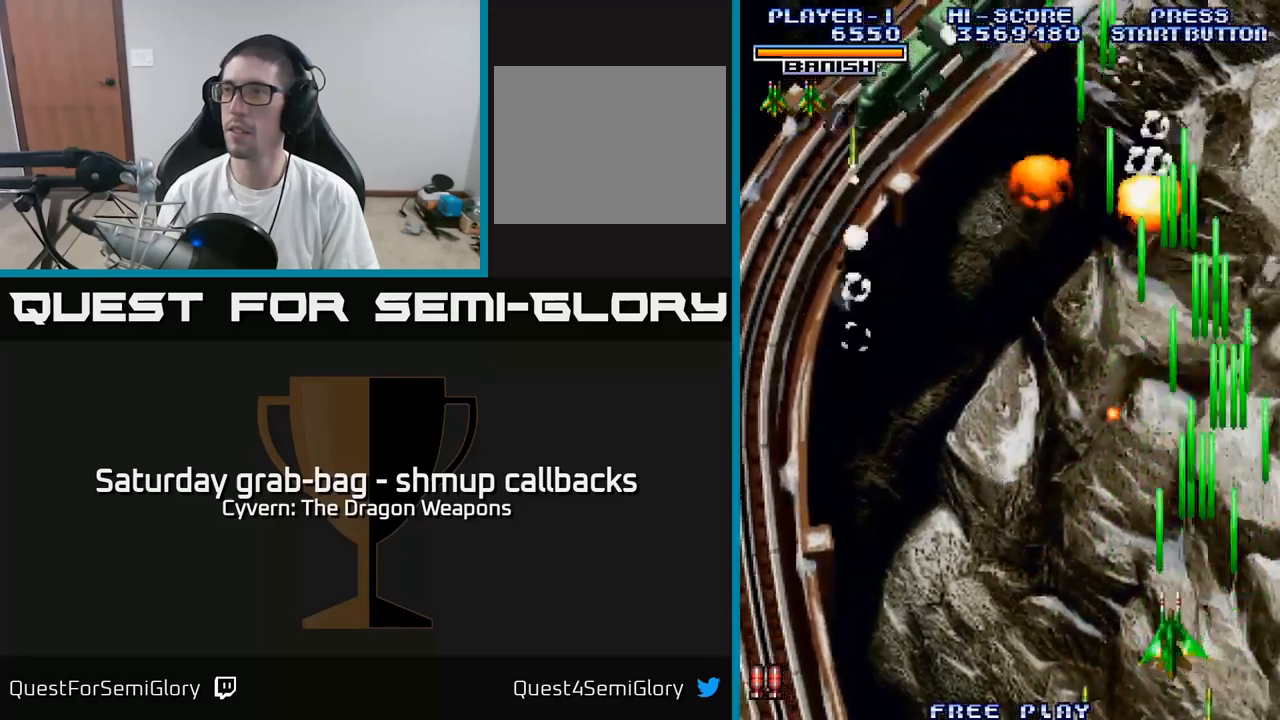
{"buttons": ["DPAD_UP", "DPAD_LEFT"], "left_stick": "center", "right_stick": "center", "events": [[483, "DPAD_UP", "down"]]}
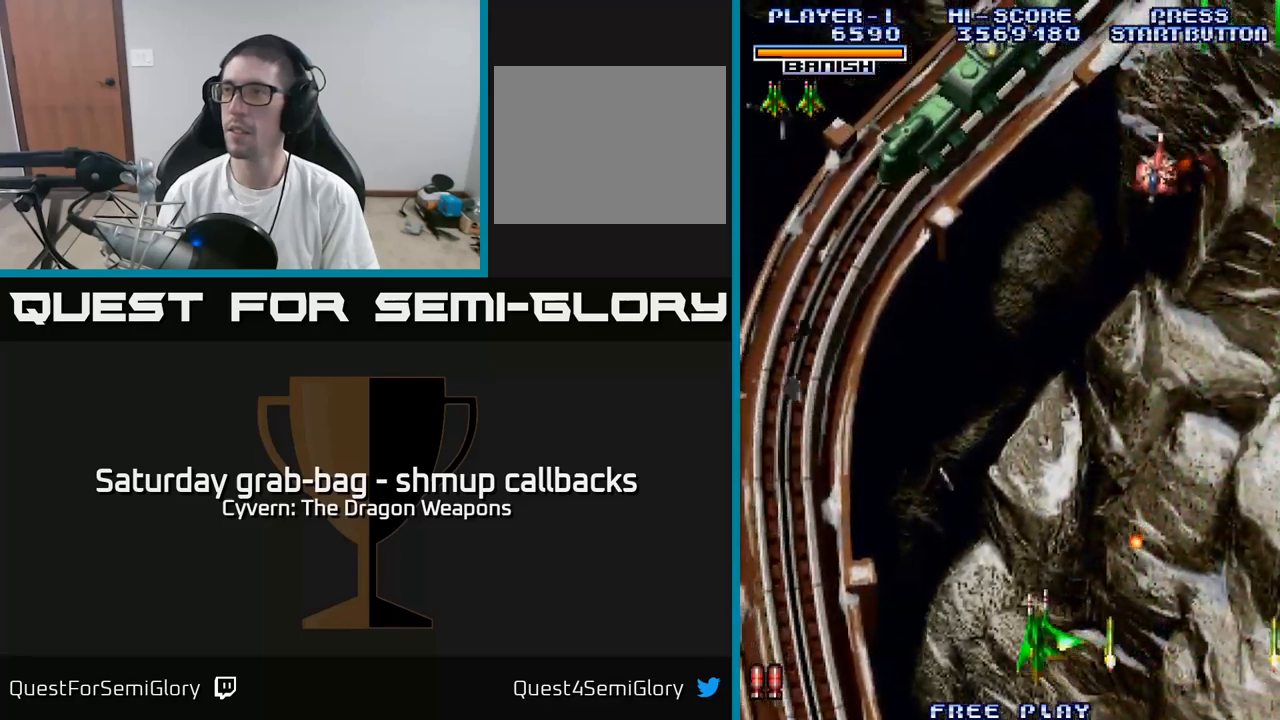
{"buttons": ["DPAD_RIGHT"], "left_stick": "center", "right_stick": "center", "events": [[17, "DPAD_LEFT", "up"], [150, "DPAD_RIGHT", "down"], [167, "DPAD_UP", "up"], [350, "A", "down"], [433, "A", "up"]]}
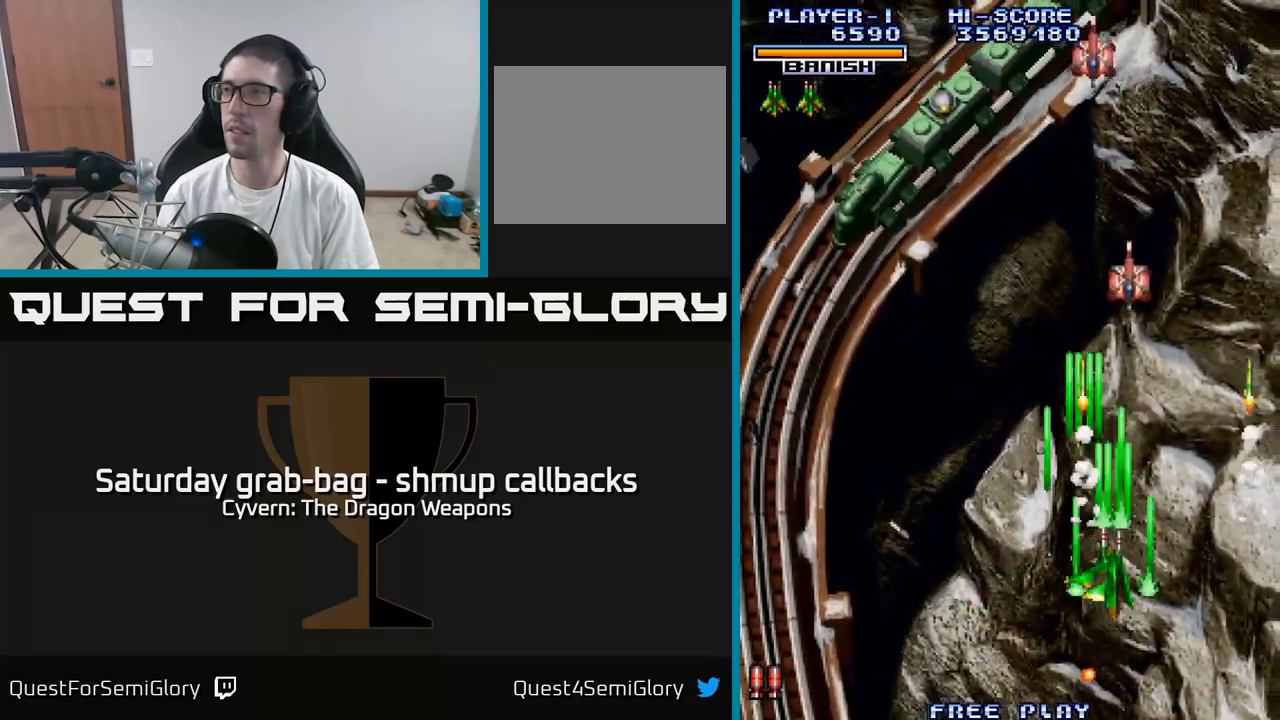
{"buttons": ["A", "DPAD_LEFT"], "left_stick": "center", "right_stick": "center", "events": [[83, "A", "down"], [117, "DPAD_RIGHT", "up"], [133, "DPAD_DOWN", "down"], [150, "A", "up"], [150, "DPAD_LEFT", "down"], [183, "DPAD_DOWN", "up"], [217, "A", "down"]]}
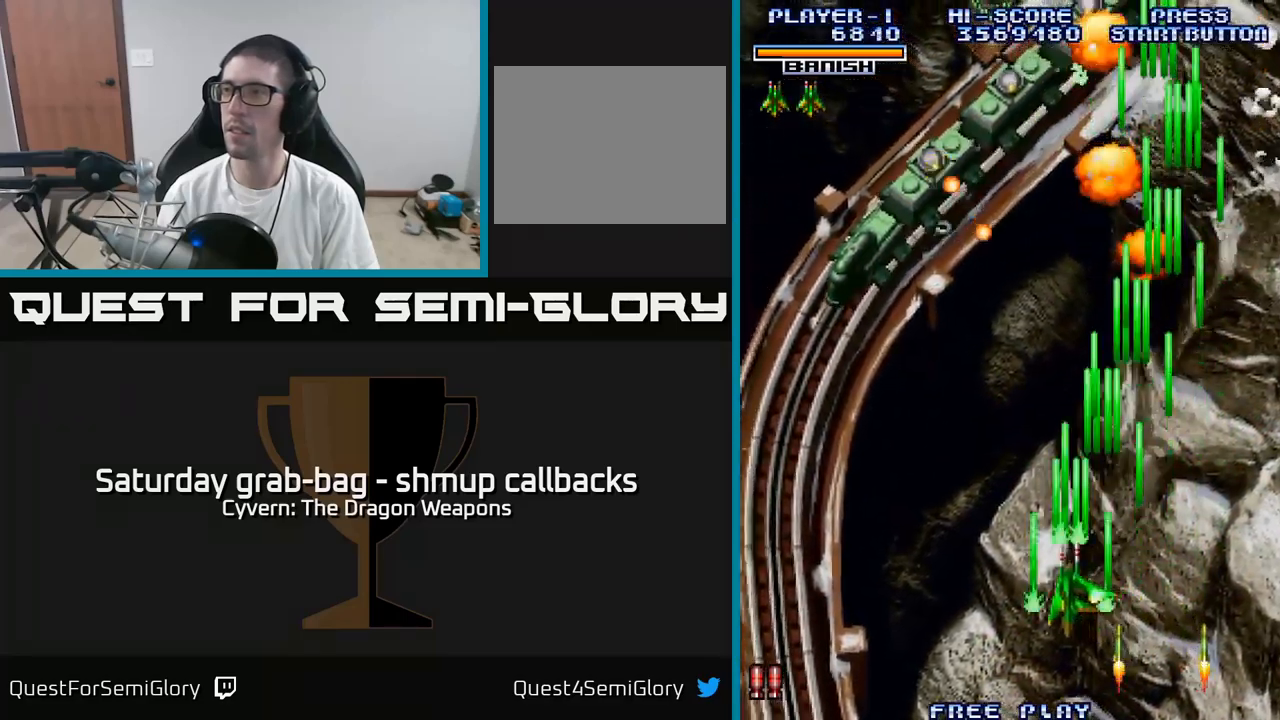
{"buttons": ["DPAD_DOWN"], "left_stick": "center", "right_stick": "center", "events": [[100, "A", "up"], [350, "DPAD_DOWN", "down"], [383, "DPAD_LEFT", "up"]]}
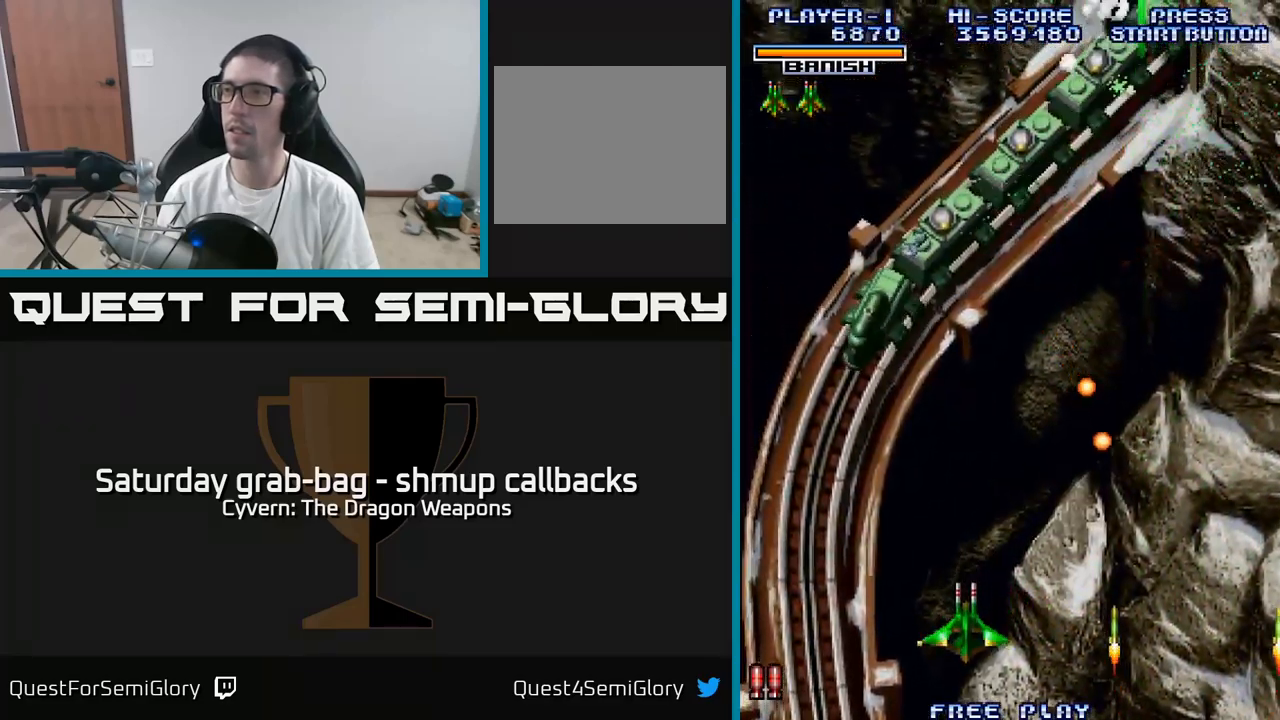
{"buttons": [], "left_stick": "center", "right_stick": "center", "events": [[183, "DPAD_DOWN", "up"]]}
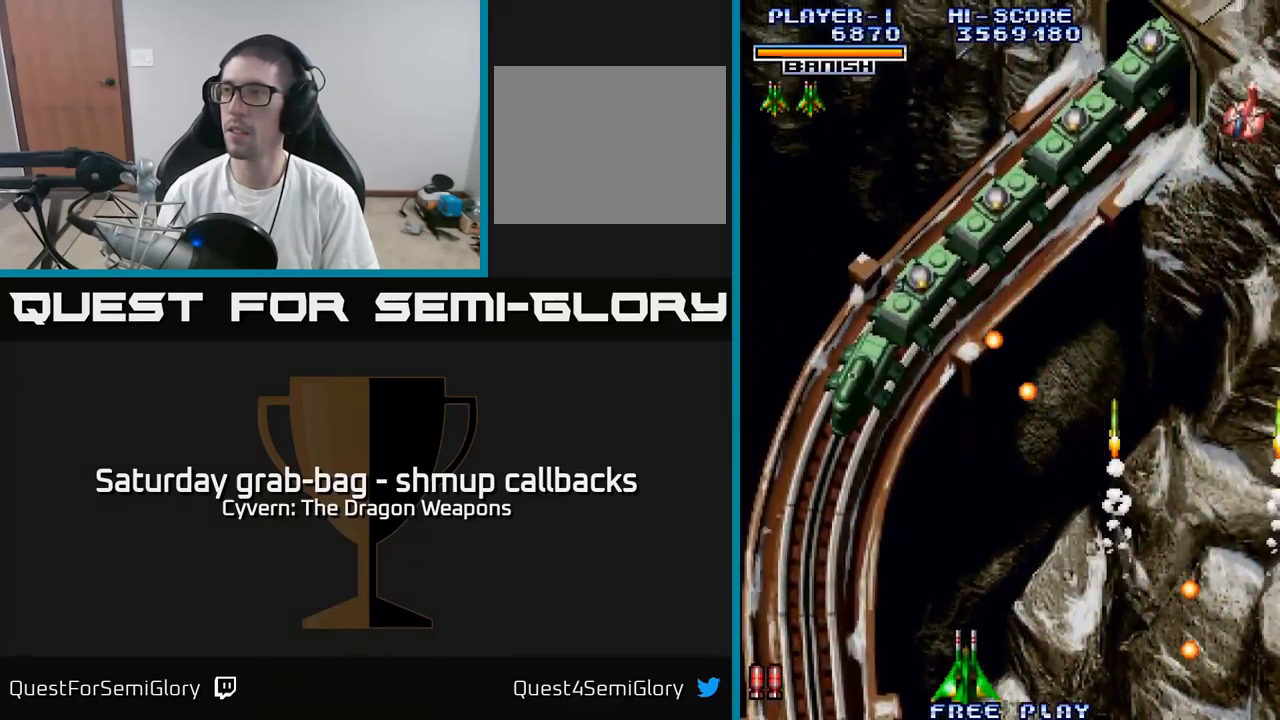
{"buttons": ["A", "DPAD_UP", "DPAD_LEFT"], "left_stick": "center", "right_stick": "center", "events": [[17, "A", "down"], [67, "DPAD_LEFT", "down"], [450, "DPAD_UP", "down"]]}
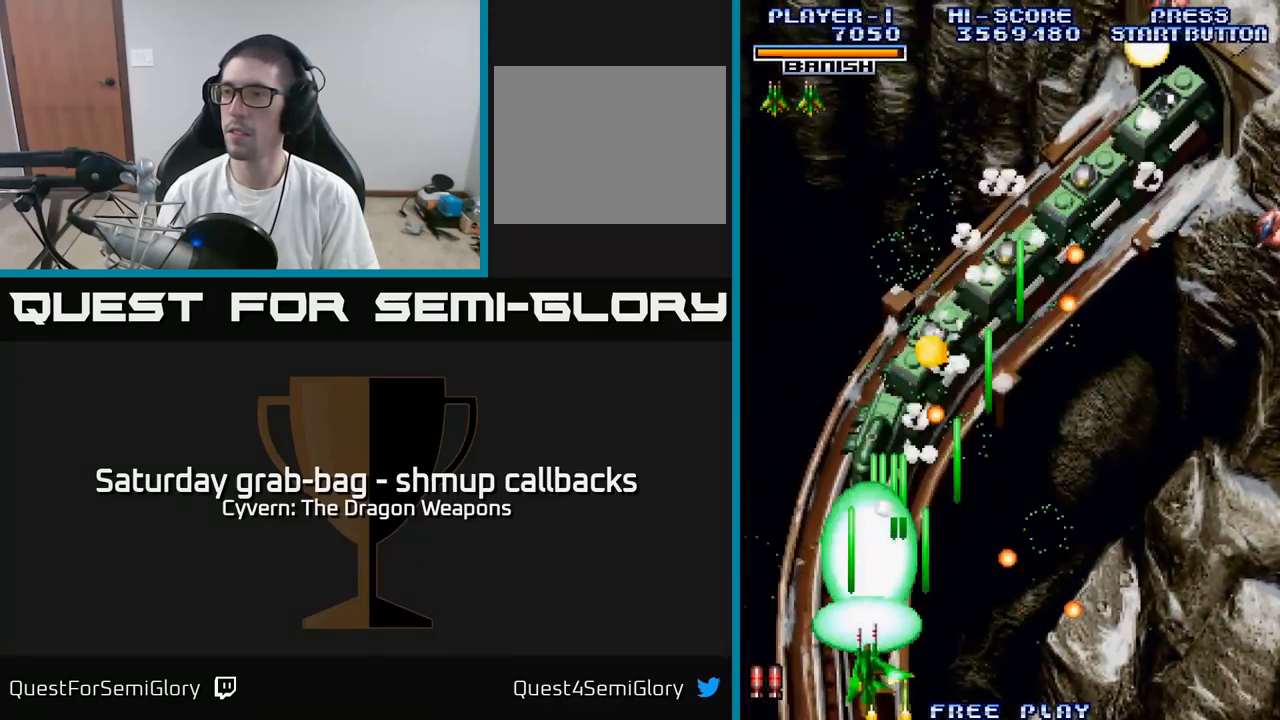
{"buttons": ["A", "DPAD_UP"], "left_stick": "center", "right_stick": "center", "events": [[33, "DPAD_LEFT", "up"]]}